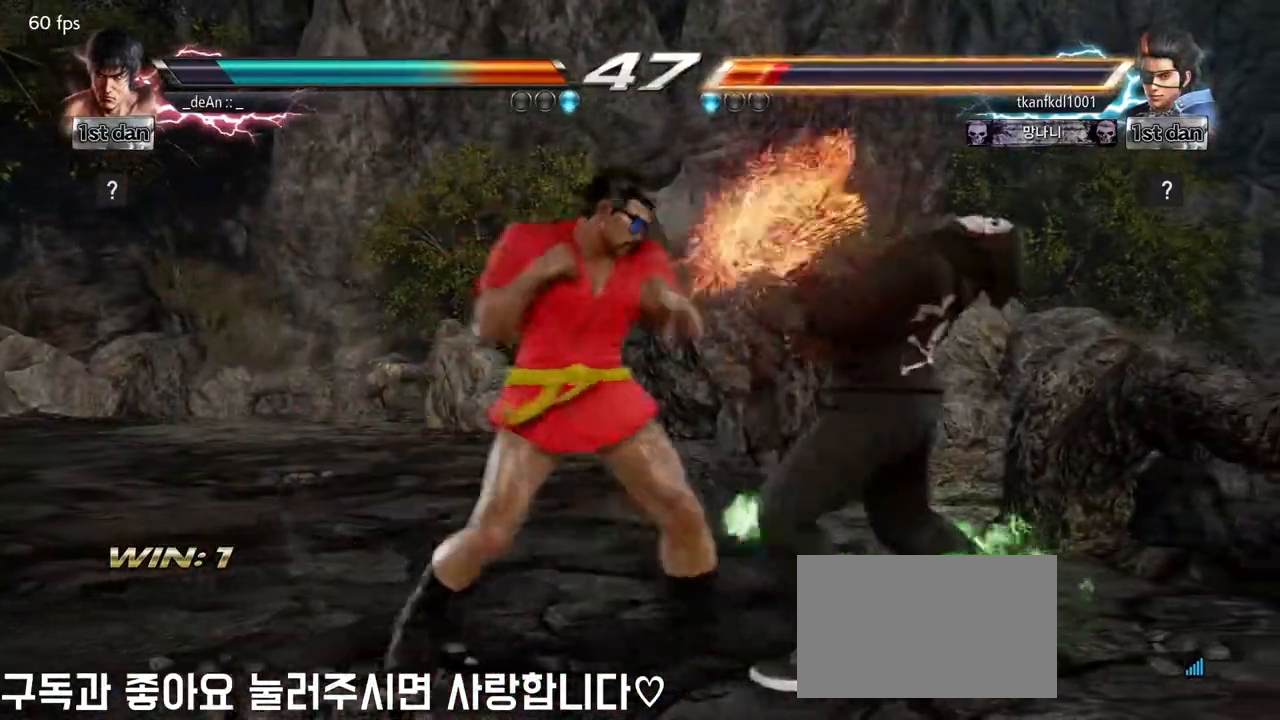
Gameplay with a controller (arcade stick); each line is a JSON object with the inputs held at the frame after it (dt_ms = milliseconds from this image to that frame). "events" lists button and stick changes between this image and that frame as [ms after this image, input, new state], when the widget could be followed in between. Not read: L3 R3.
{"dt_ms": 500, "buttons": [], "left_stick": "center", "events": [[33, "CROSS", "up"]]}
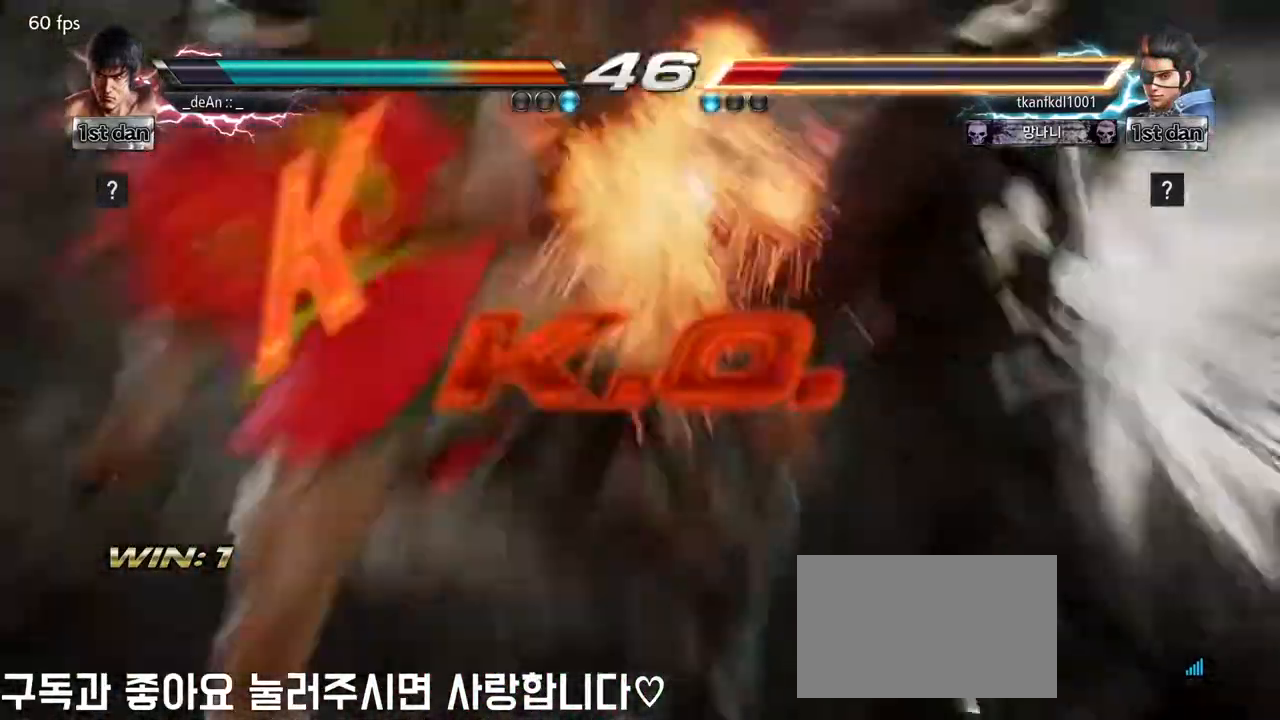
{"dt_ms": 500, "buttons": [], "left_stick": "center", "events": [[183, "SQUARE", "down"], [300, "TRIANGLE", "down"], [383, "SQUARE", "up"], [433, "TRIANGLE", "up"]]}
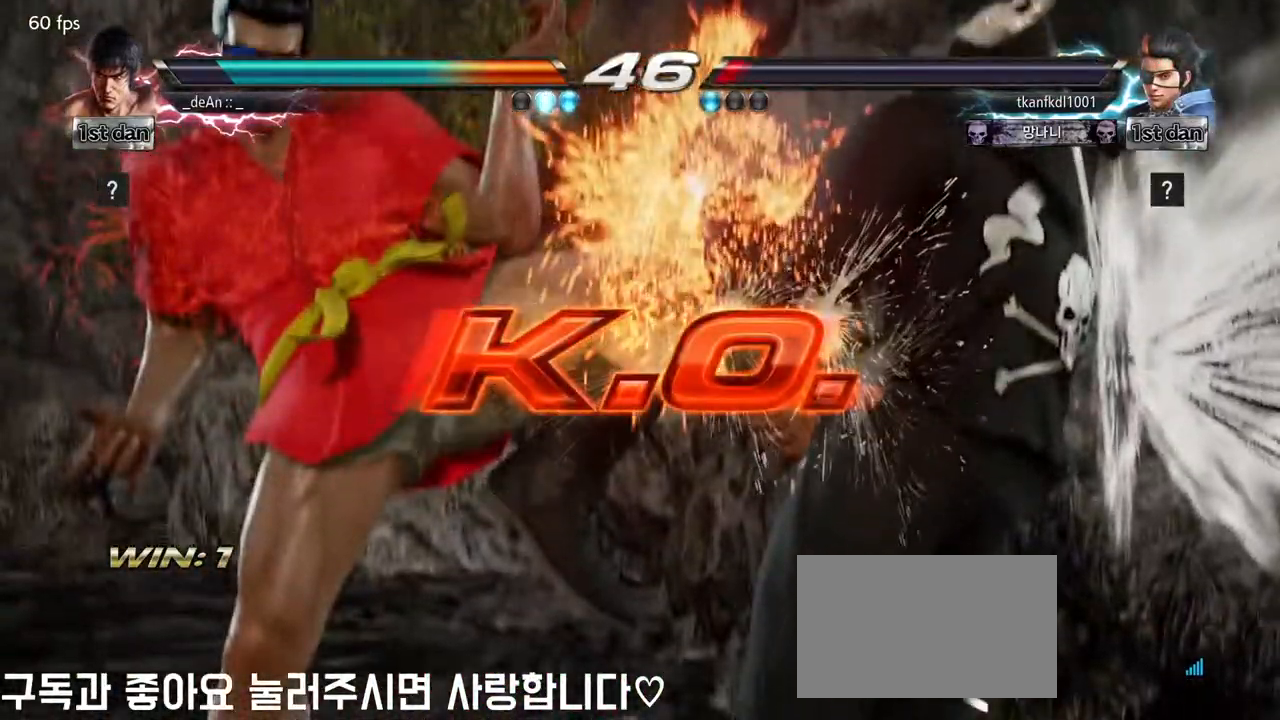
{"dt_ms": 500, "buttons": [], "left_stick": "center", "events": []}
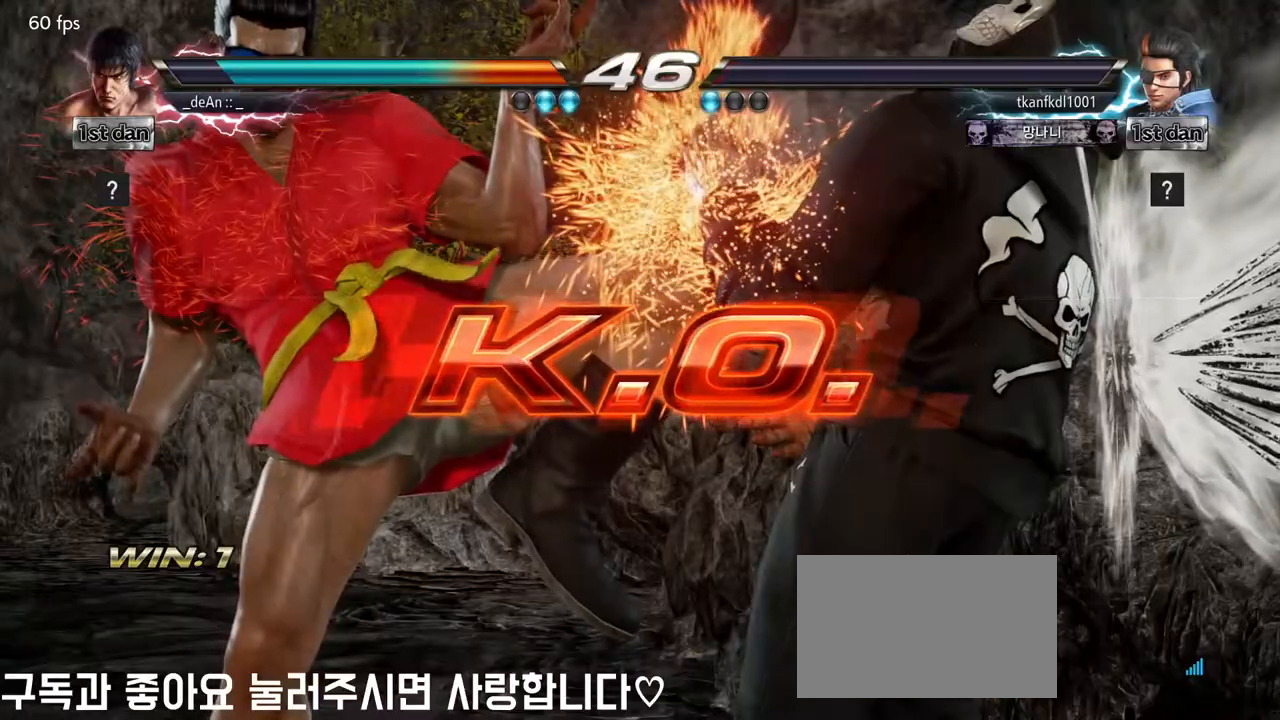
{"dt_ms": 500, "buttons": [], "left_stick": "center", "events": []}
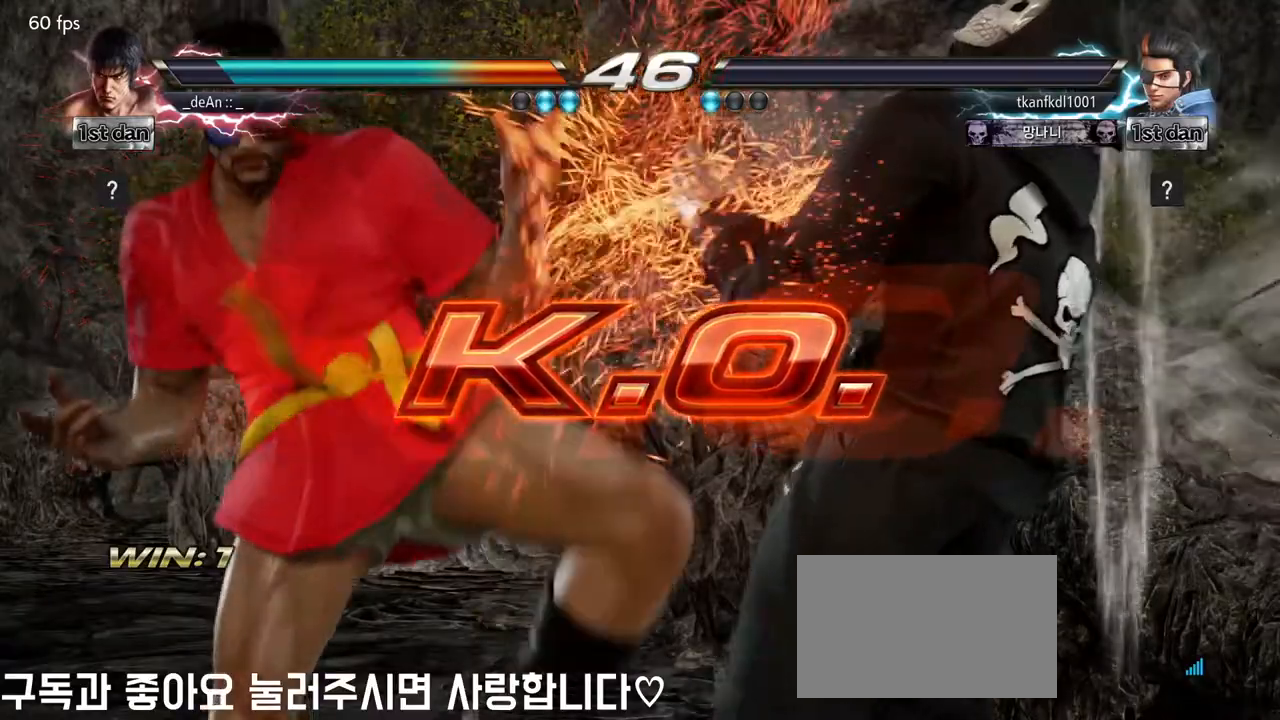
{"dt_ms": 500, "buttons": [], "left_stick": "center", "events": [[233, "TRIANGLE", "down"], [300, "TRIANGLE", "up"], [367, "TRIANGLE", "down"], [433, "TRIANGLE", "up"]]}
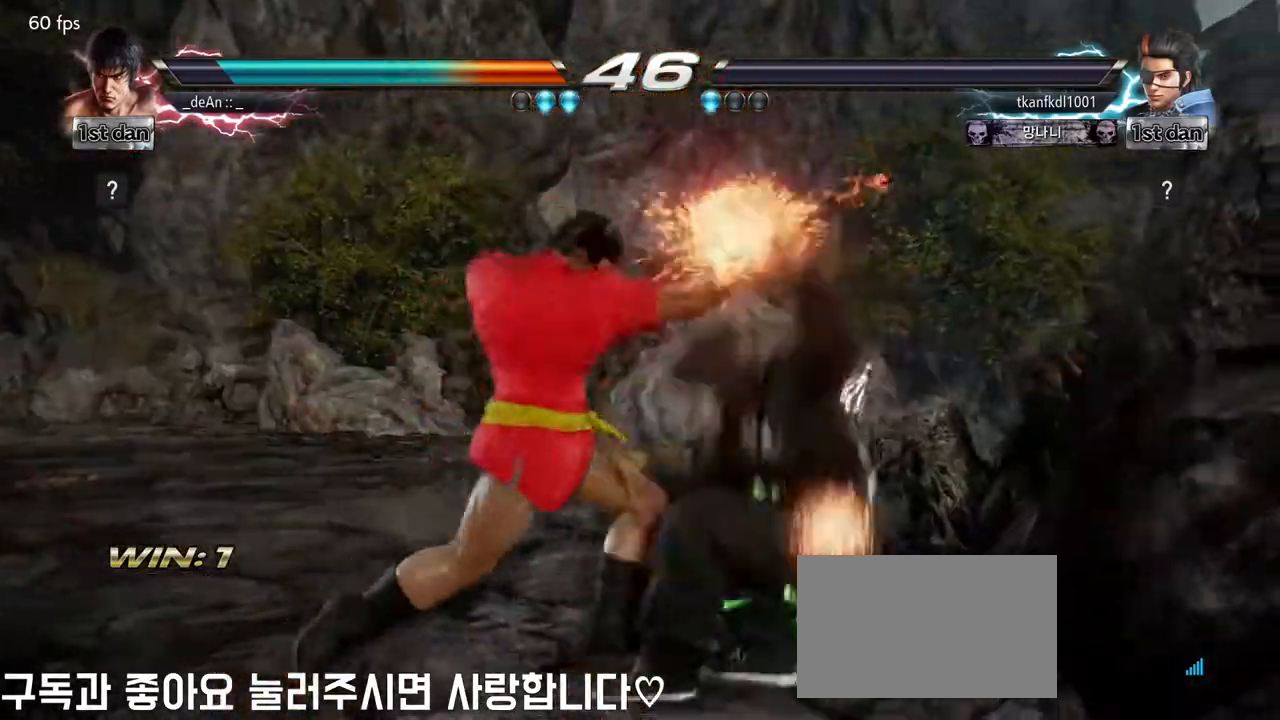
{"dt_ms": 500, "buttons": ["TRIANGLE"], "left_stick": "center", "events": [[17, "TRIANGLE", "down"], [83, "TRIANGLE", "up"], [183, "TRIANGLE", "down"], [217, "TRIANGLE", "up"], [267, "TRIANGLE", "down"], [383, "TRIANGLE", "up"], [433, "TRIANGLE", "down"]]}
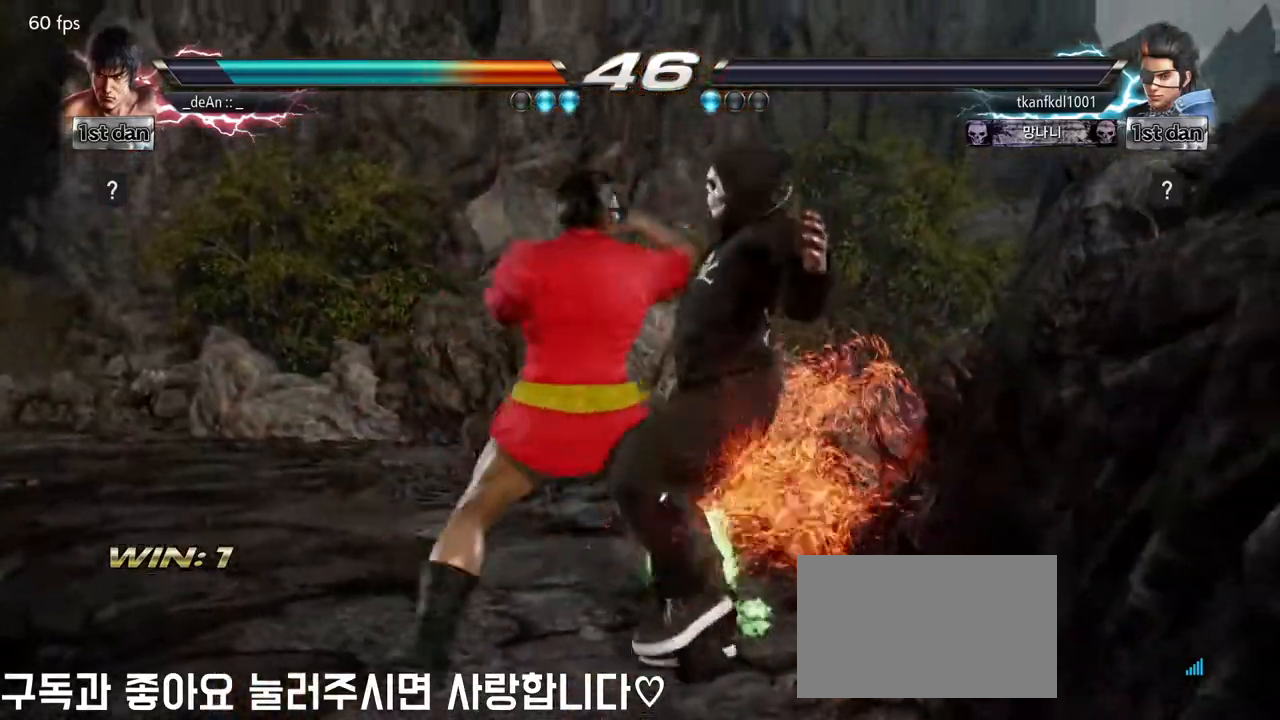
{"dt_ms": 500, "buttons": [], "left_stick": "center", "events": [[233, "TRIANGLE", "up"]]}
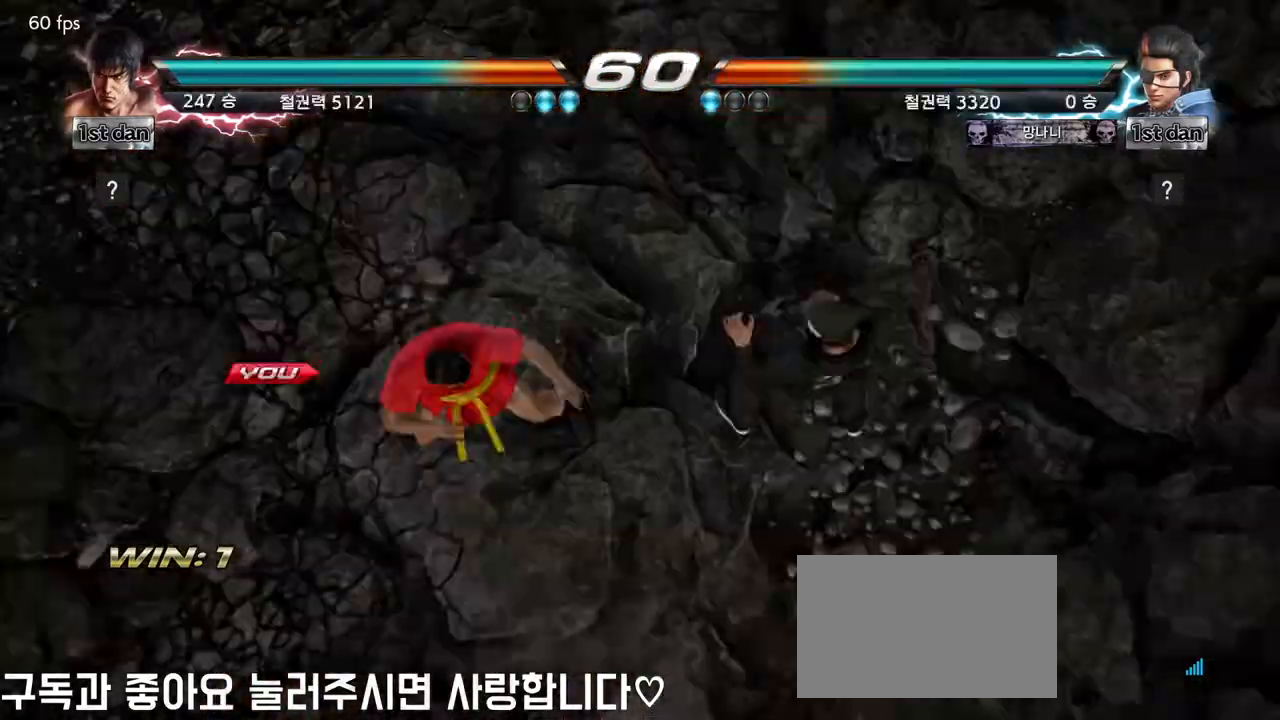
{"dt_ms": 500, "buttons": [], "left_stick": "center", "events": []}
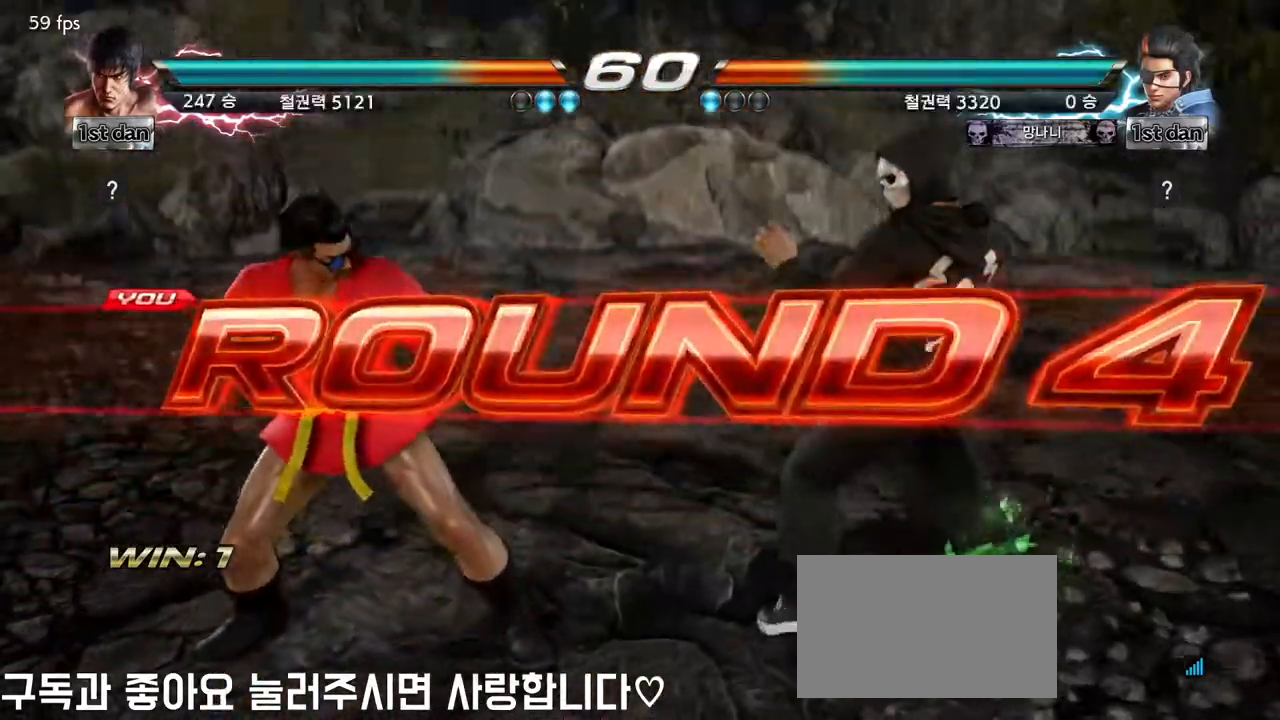
{"dt_ms": 500, "buttons": [], "left_stick": "center", "events": []}
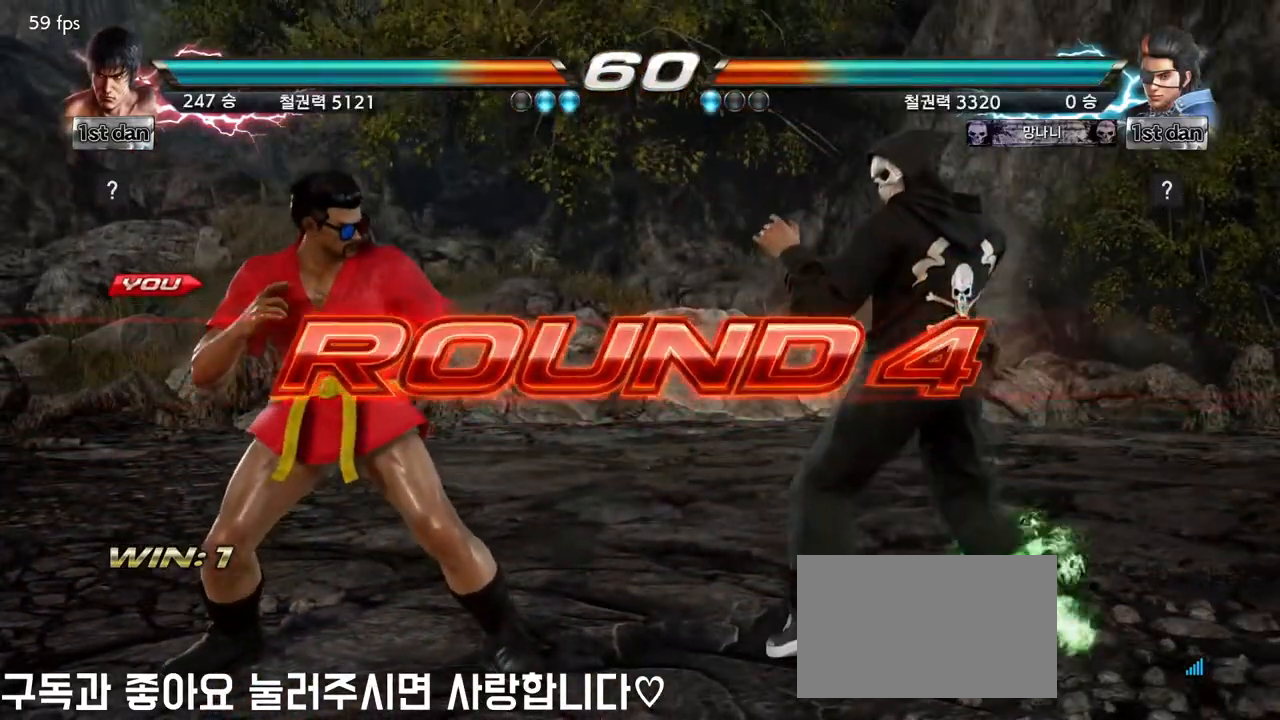
{"dt_ms": 500, "buttons": [], "left_stick": "center", "events": []}
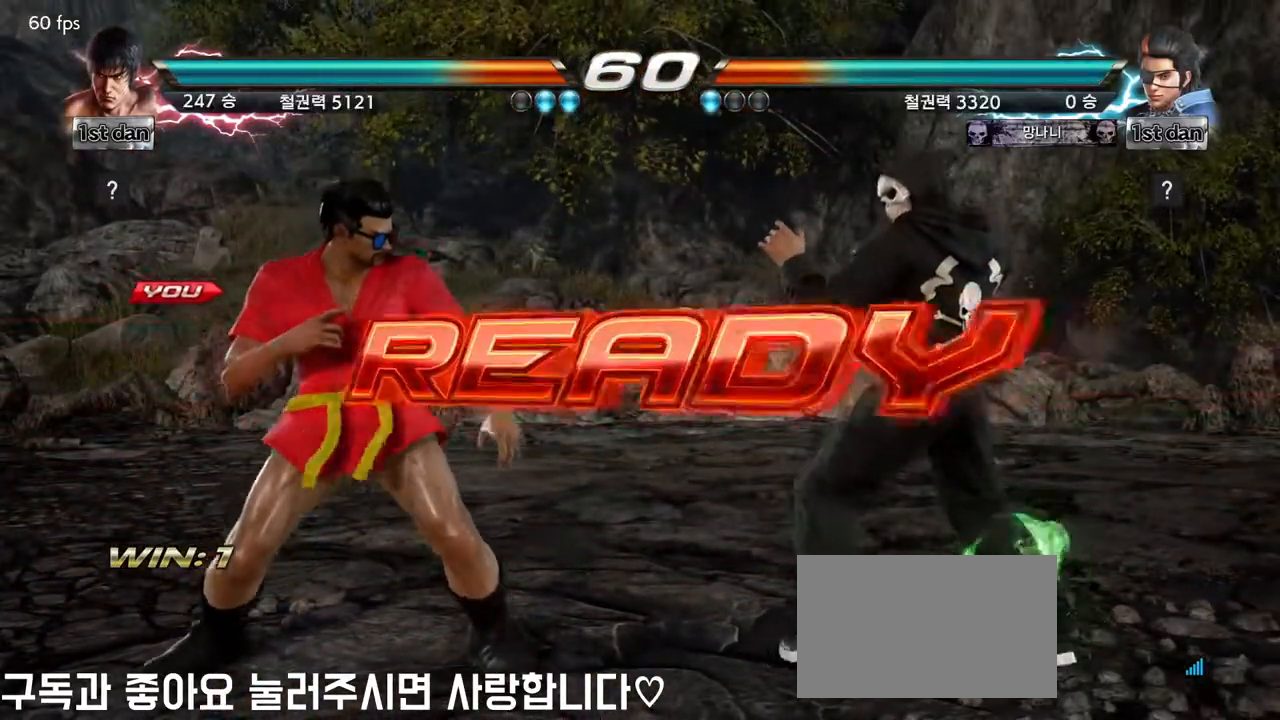
{"dt_ms": 500, "buttons": [], "left_stick": "center", "events": []}
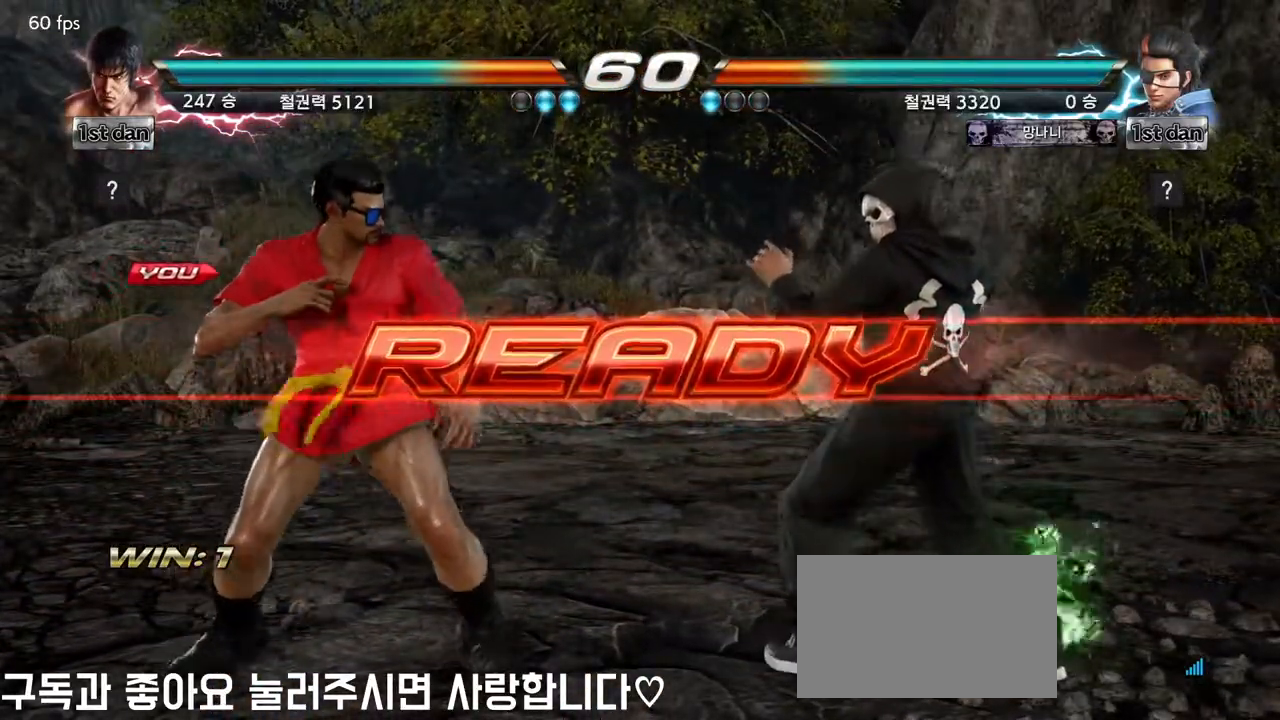
{"dt_ms": 500, "buttons": [], "left_stick": "center", "events": []}
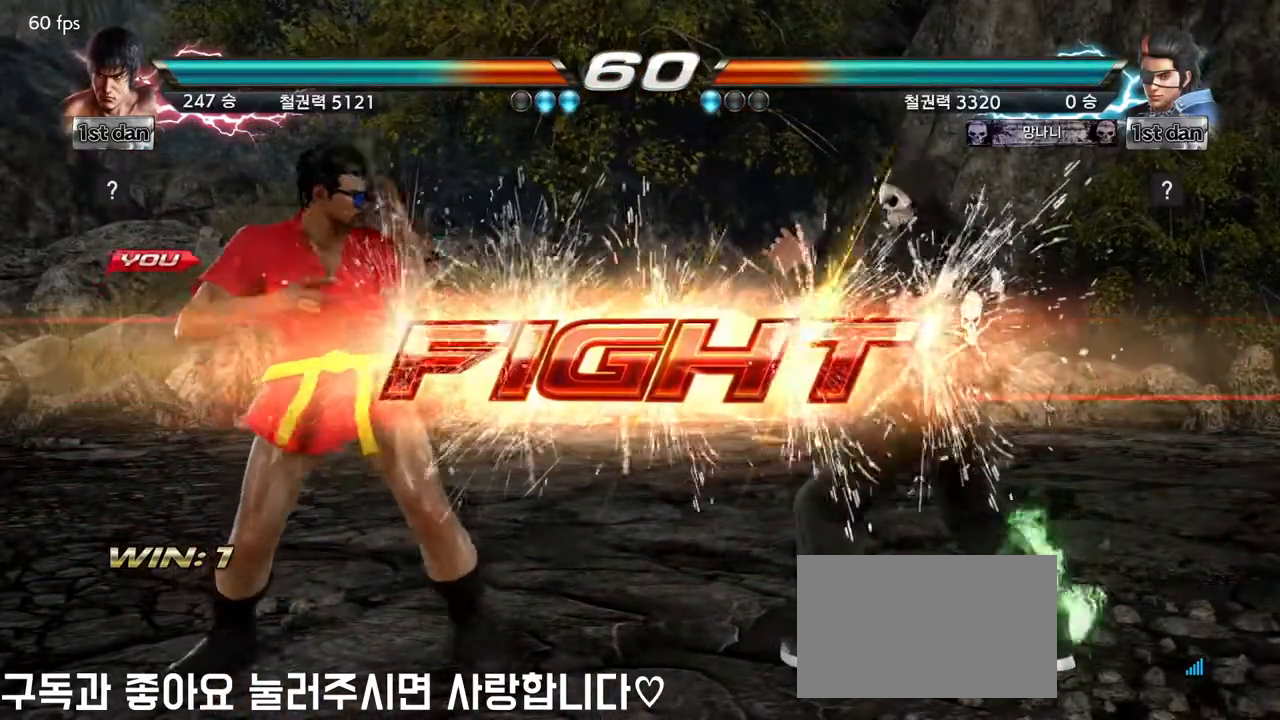
{"dt_ms": 500, "buttons": [], "left_stick": "center", "events": [[233, "CROSS", "down"], [333, "CIRCLE", "down"], [400, "CROSS", "up"], [483, "CIRCLE", "up"]]}
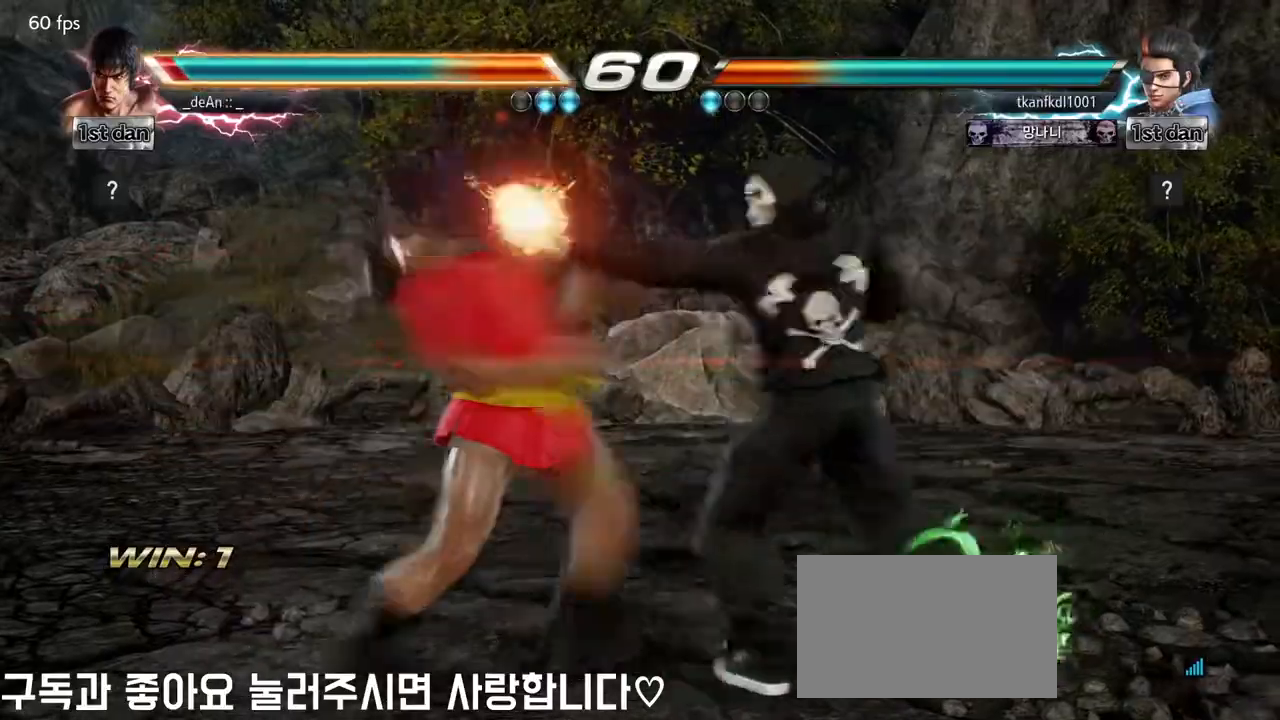
{"dt_ms": 500, "buttons": [], "left_stick": "left", "events": [[100, "CIRCLE", "down"], [233, "CIRCLE", "up"], [283, "CIRCLE", "down"], [417, "CIRCLE", "up"], [417, "left_stick", "left"]]}
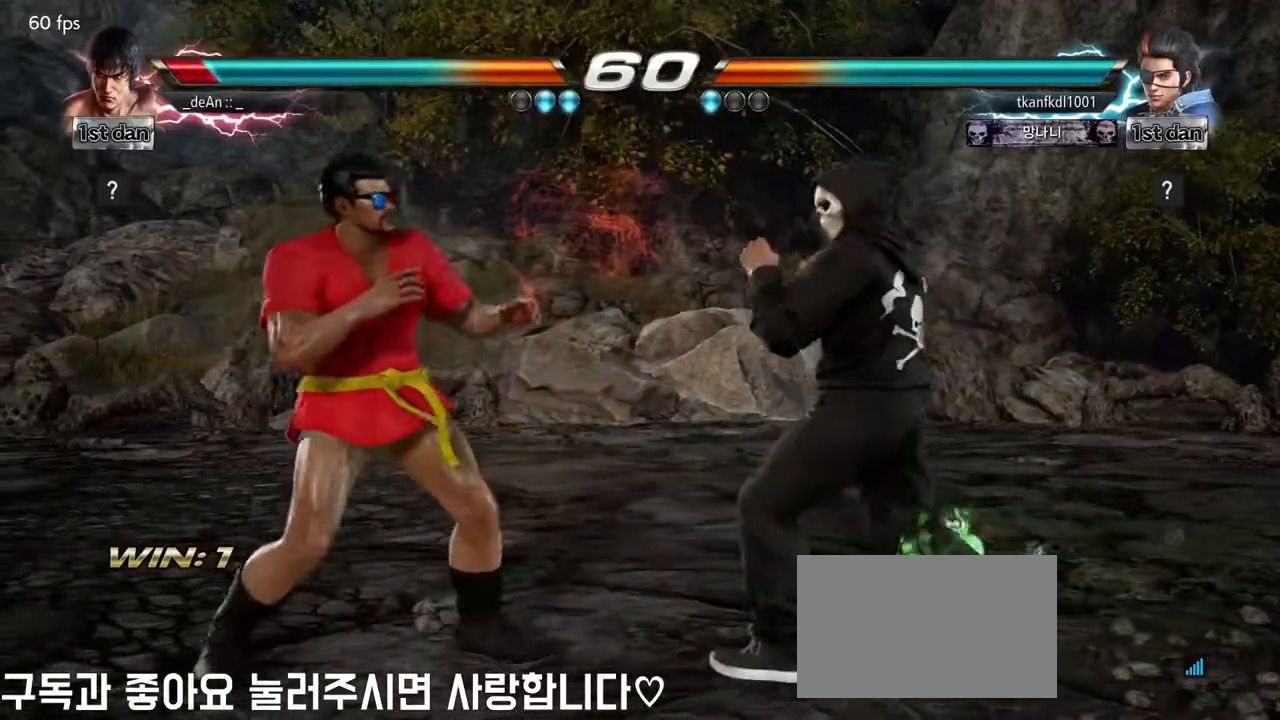
{"dt_ms": 500, "buttons": ["SQUARE"], "left_stick": "center", "events": [[433, "left_stick", "center"], [450, "SQUARE", "down"]]}
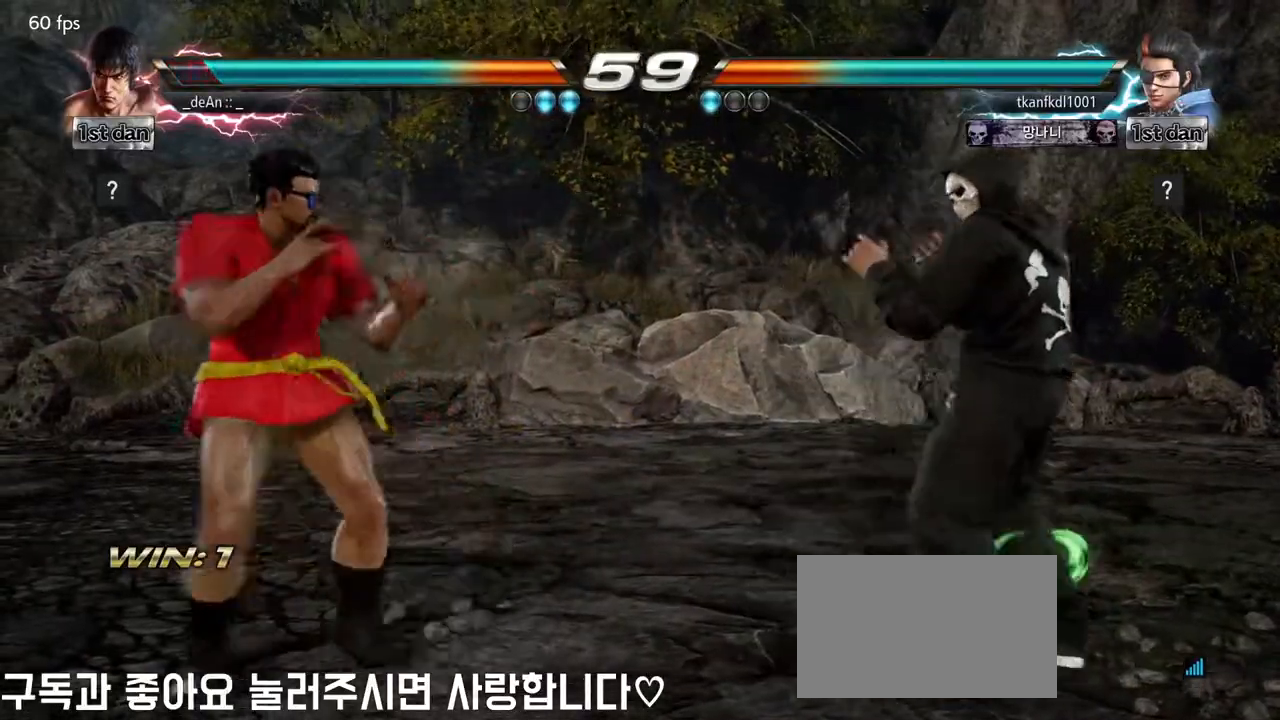
{"dt_ms": 500, "buttons": [], "left_stick": "center", "events": [[50, "TRIANGLE", "down"], [83, "SQUARE", "up"], [133, "TRIANGLE", "up"], [233, "TRIANGLE", "down"], [367, "TRIANGLE", "up"]]}
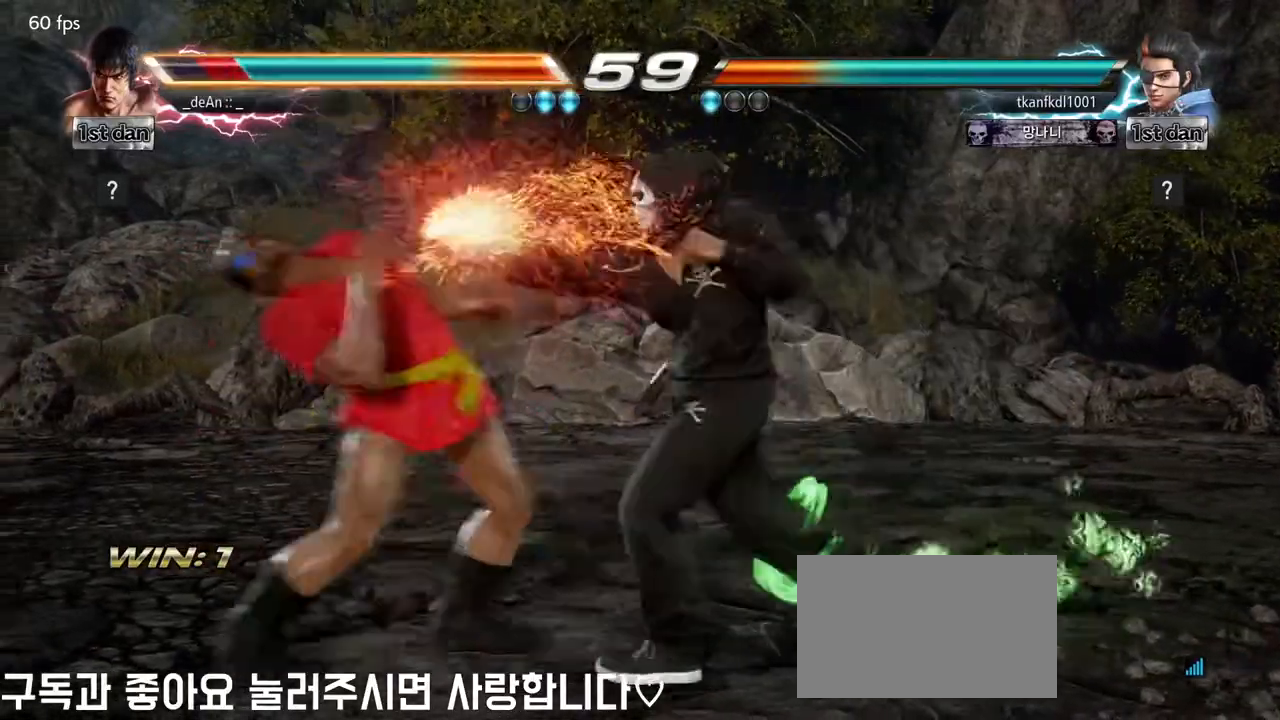
{"dt_ms": 500, "buttons": [], "left_stick": "up-left", "events": [[233, "left_stick", "left"], [300, "left_stick", "up-left"]]}
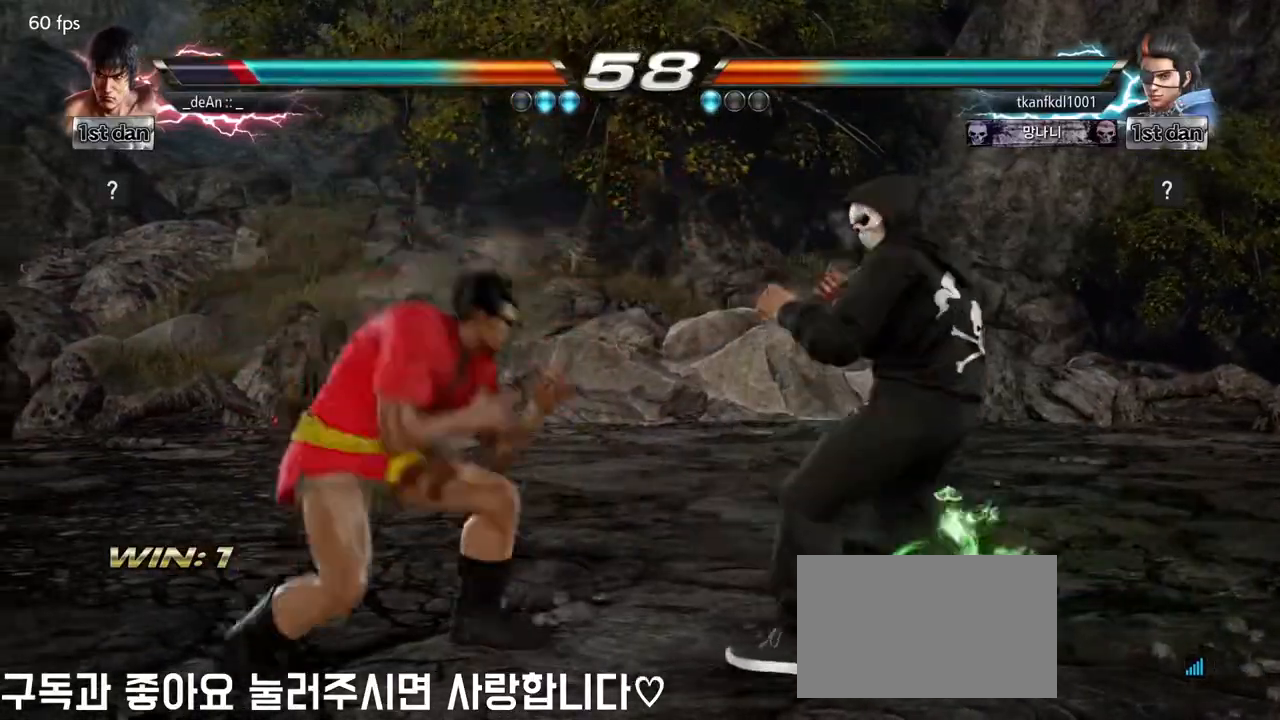
{"dt_ms": 500, "buttons": [], "left_stick": "center", "events": [[167, "left_stick", "left"], [467, "left_stick", "center"]]}
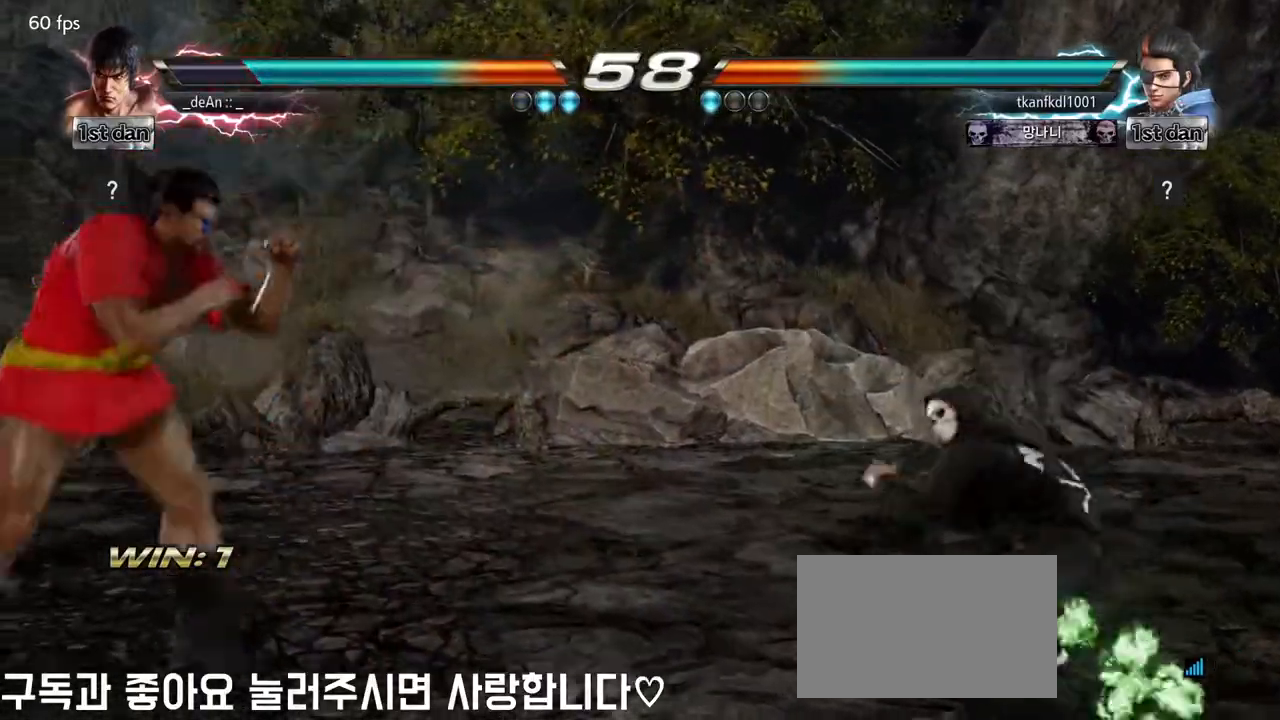
{"dt_ms": 500, "buttons": [], "left_stick": "center", "events": [[67, "left_stick", "right"], [133, "left_stick", "center"], [200, "left_stick", "right"], [300, "CROSS", "down"], [417, "CROSS", "up"], [467, "left_stick", "center"]]}
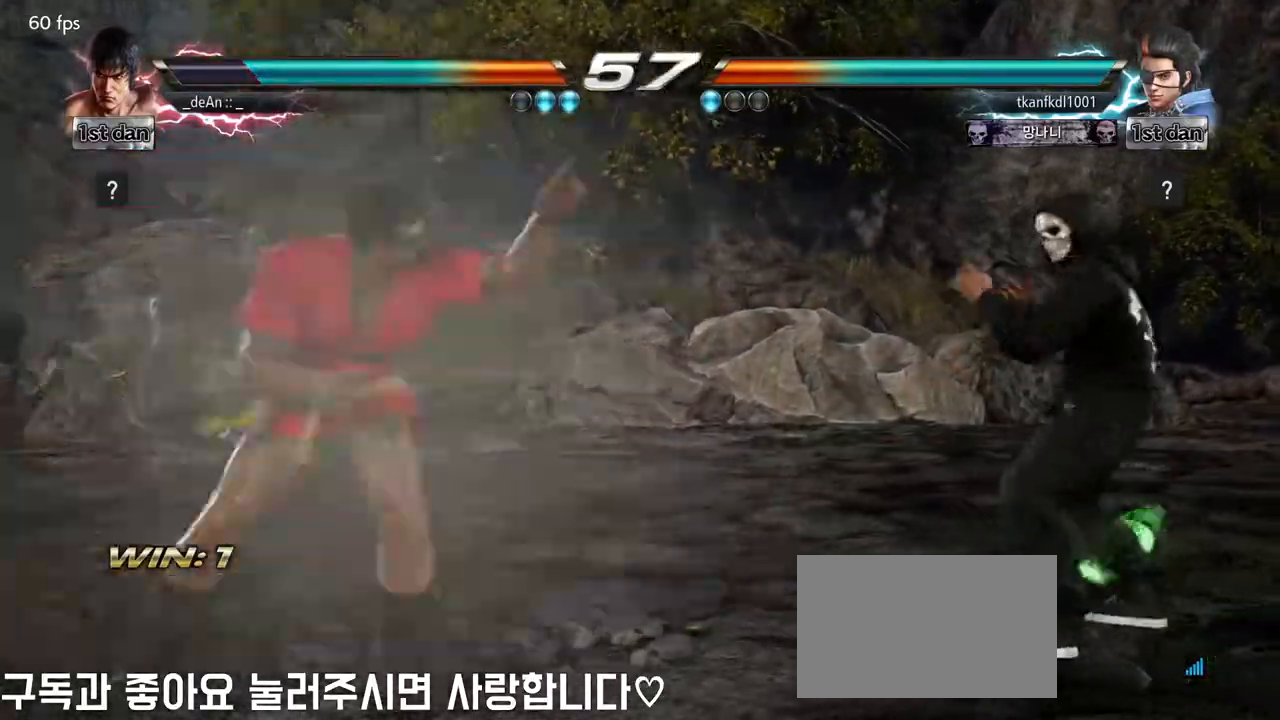
{"dt_ms": 500, "buttons": [], "left_stick": "left", "events": [[450, "left_stick", "left"]]}
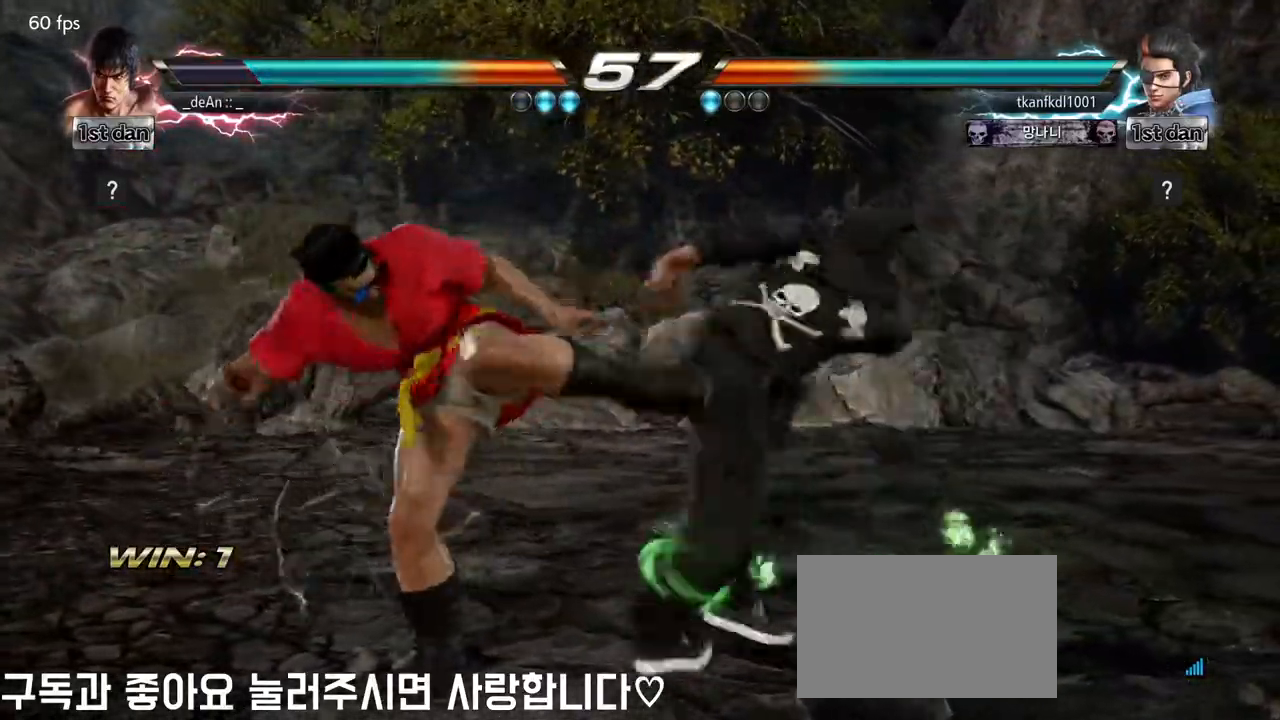
{"dt_ms": 500, "buttons": ["SQUARE"], "left_stick": "left", "events": [[467, "SQUARE", "down"]]}
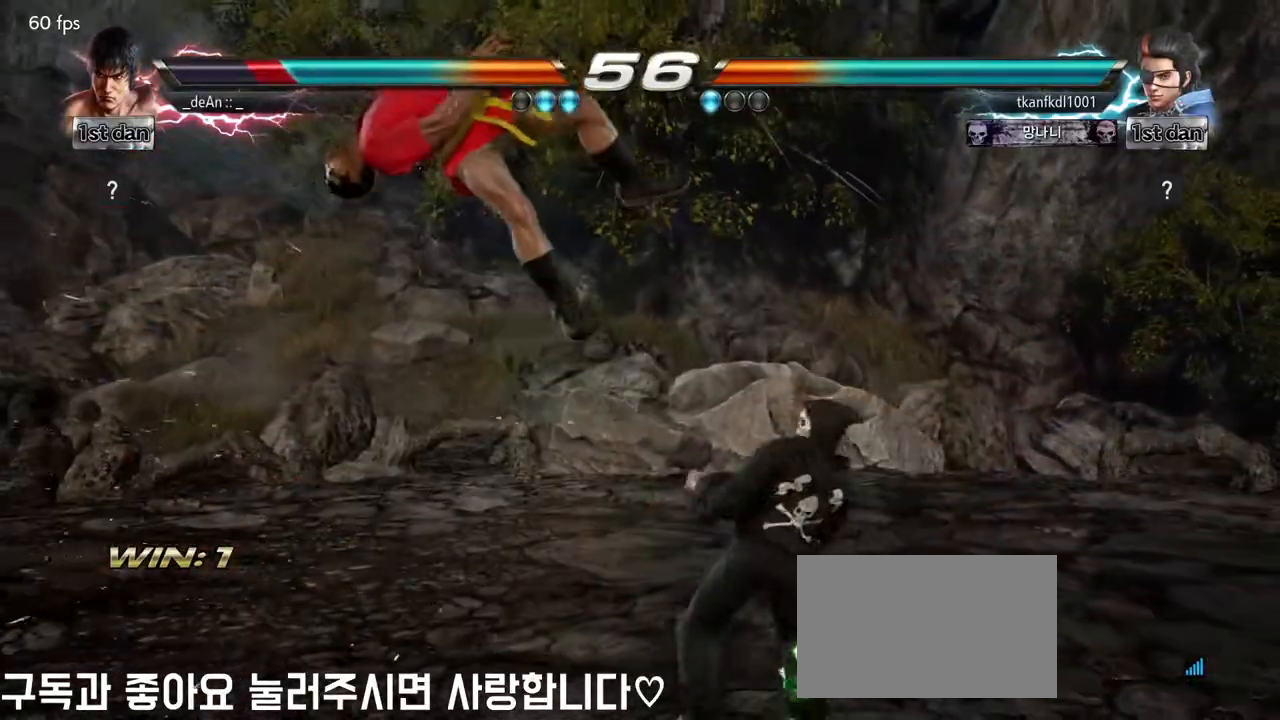
{"dt_ms": 1000, "buttons": [], "left_stick": "left"}
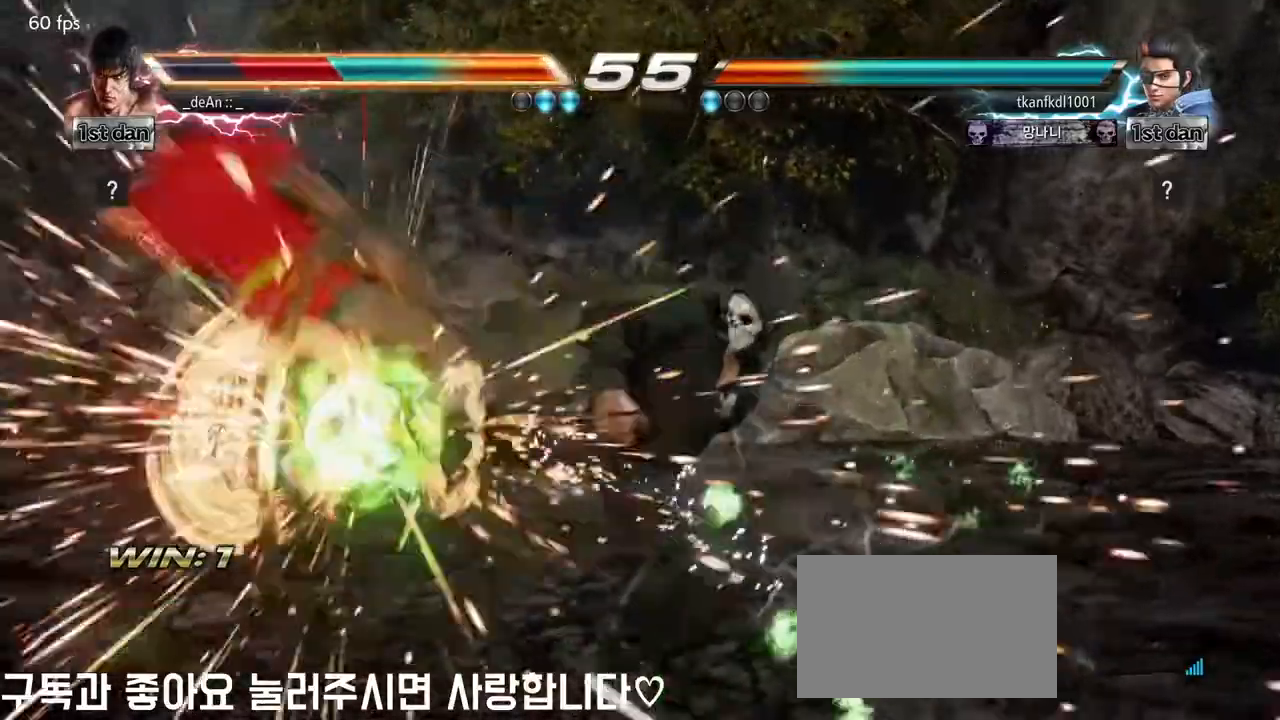
{"dt_ms": 1000, "buttons": ["SQUARE"], "left_stick": "left"}
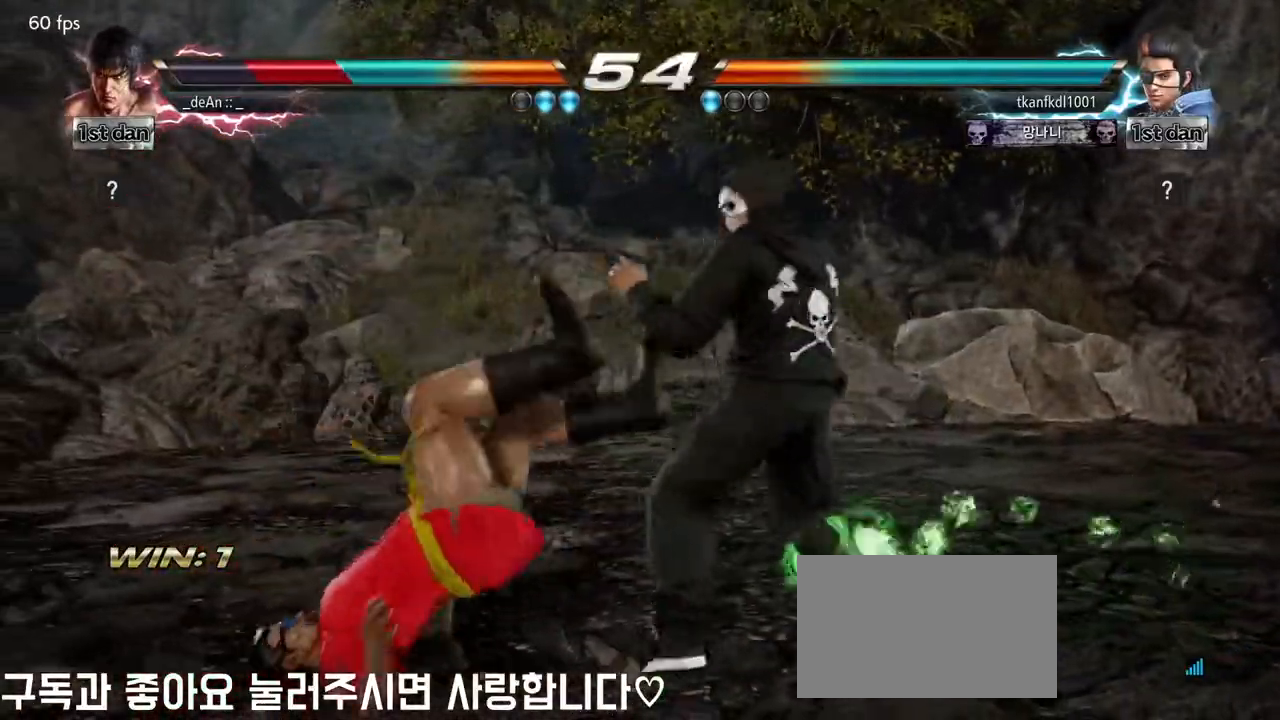
{"dt_ms": 500, "buttons": ["SQUARE"], "left_stick": "left", "events": [[117, "SQUARE", "up"], [167, "SQUARE", "down"], [283, "SQUARE", "up"], [367, "SQUARE", "down"]]}
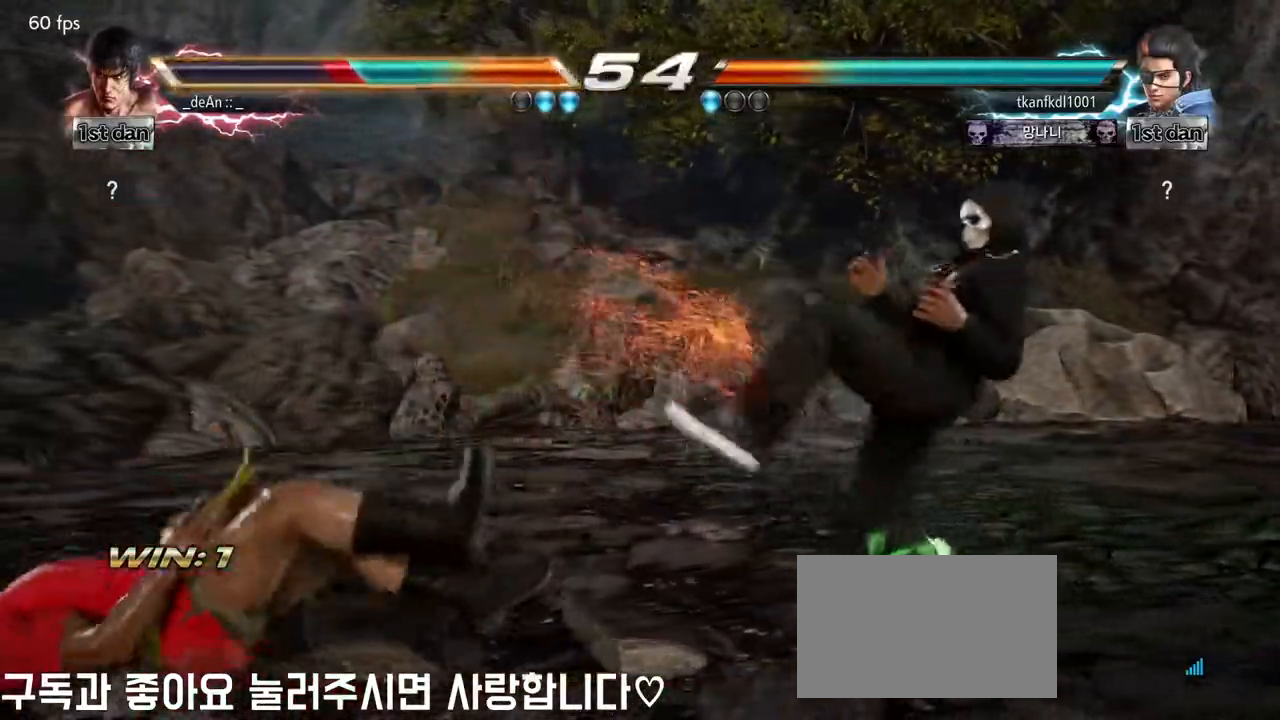
{"dt_ms": 500, "buttons": [], "left_stick": "center", "events": [[17, "SQUARE", "up"], [267, "SQUARE", "down"], [400, "left_stick", "center"], [433, "SQUARE", "up"]]}
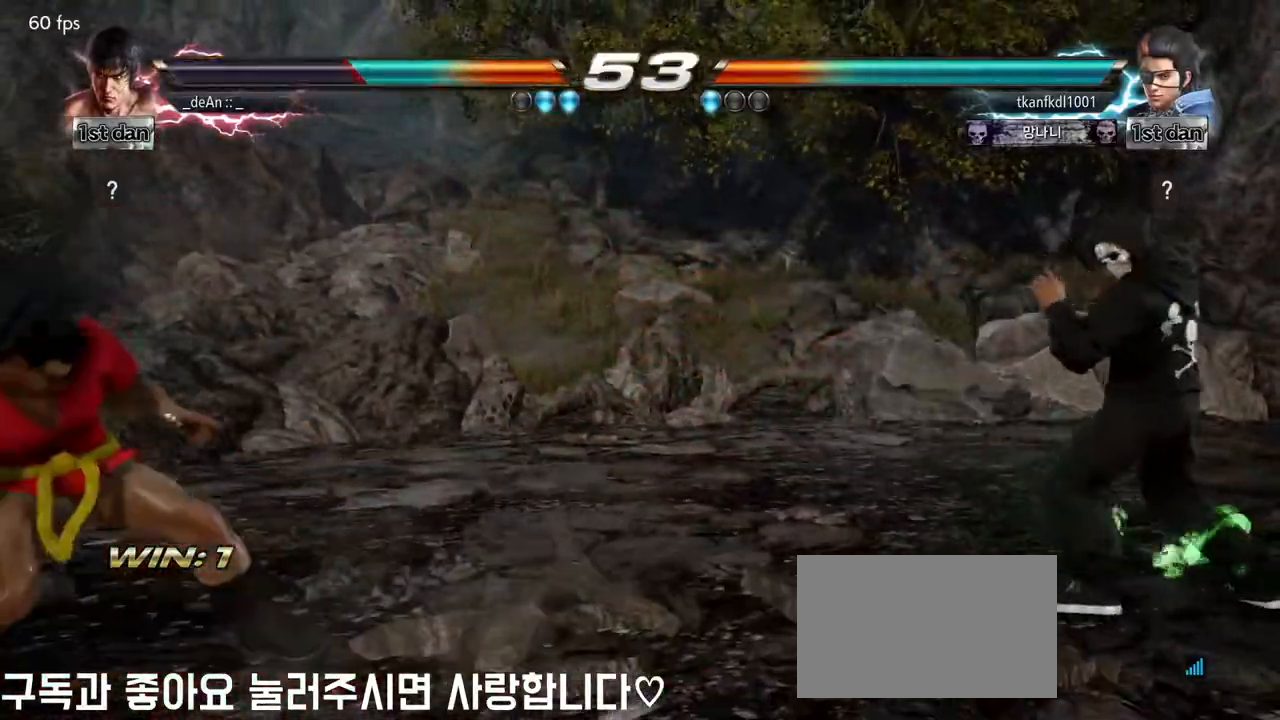
{"dt_ms": 500, "buttons": [], "left_stick": "up", "events": [[67, "left_stick", "up"], [133, "left_stick", "center"], [283, "left_stick", "up"], [333, "left_stick", "center"], [483, "left_stick", "up"]]}
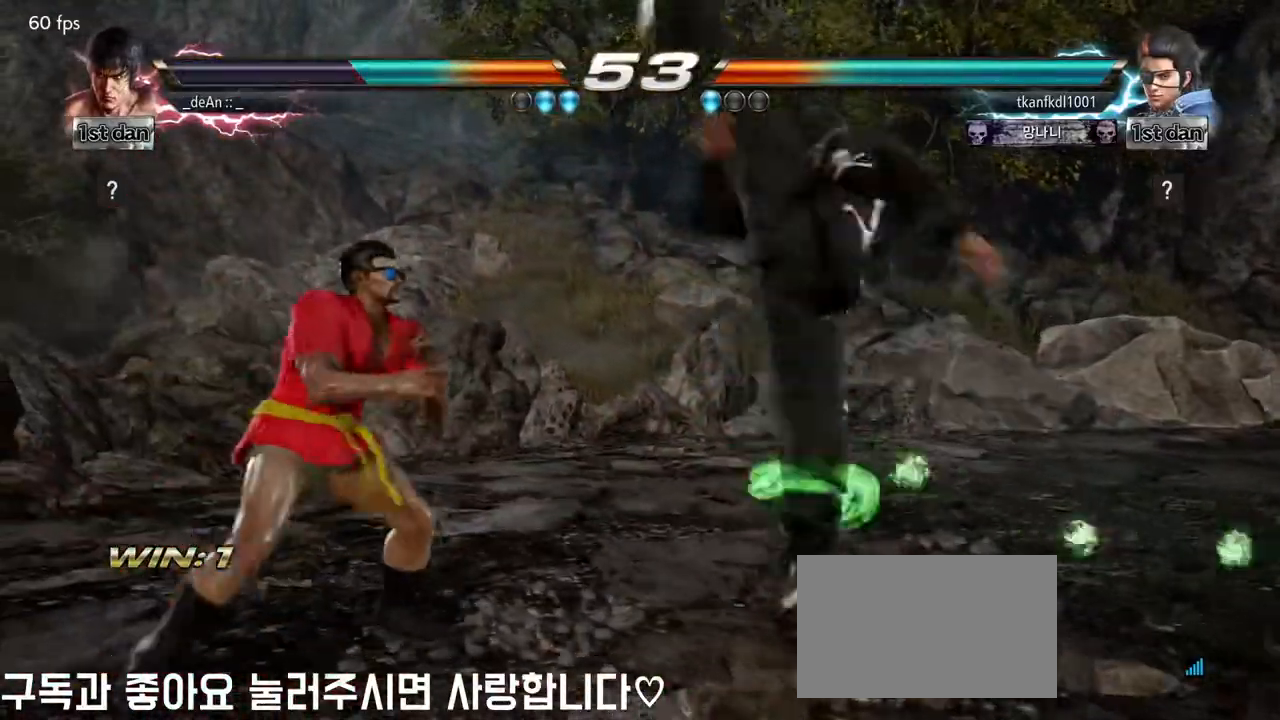
{"dt_ms": 500, "buttons": ["CROSS"], "left_stick": "center", "events": [[50, "left_stick", "center"], [217, "SQUARE", "down"], [283, "TRIANGLE", "down"], [383, "SQUARE", "up"], [433, "TRIANGLE", "up"], [467, "CROSS", "down"]]}
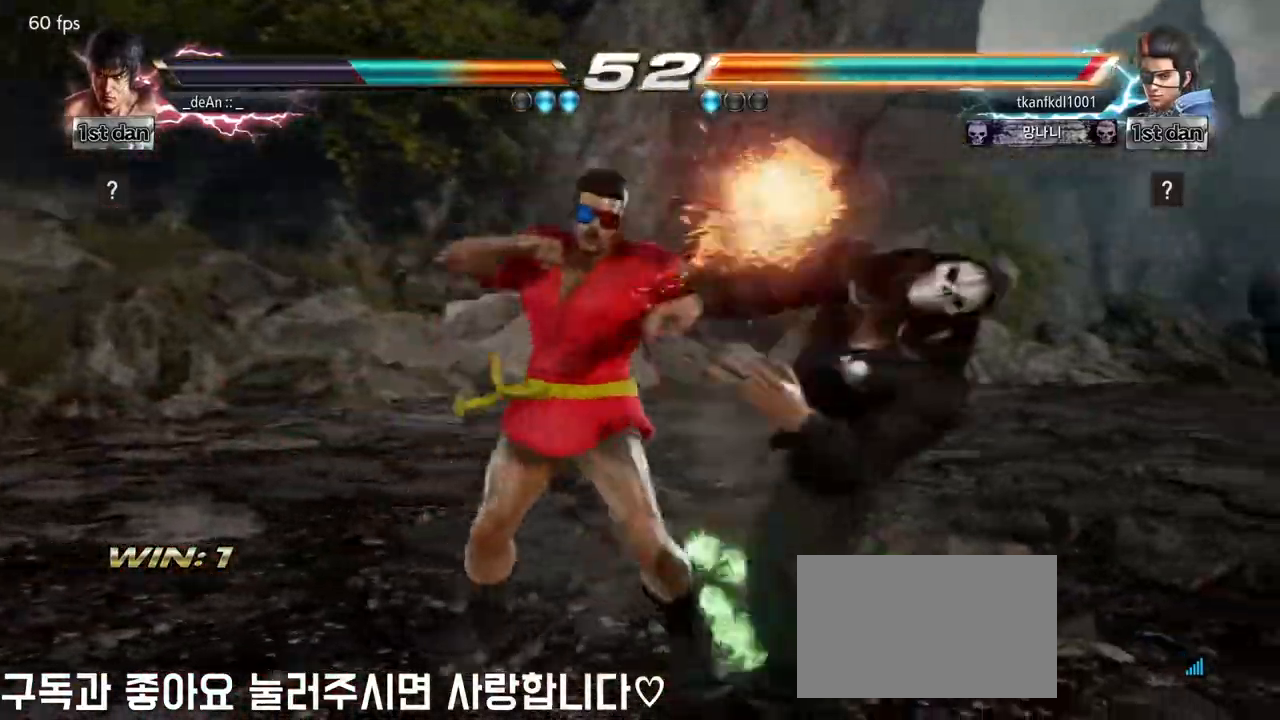
{"dt_ms": 500, "buttons": [], "left_stick": "center", "events": [[83, "CROSS", "up"]]}
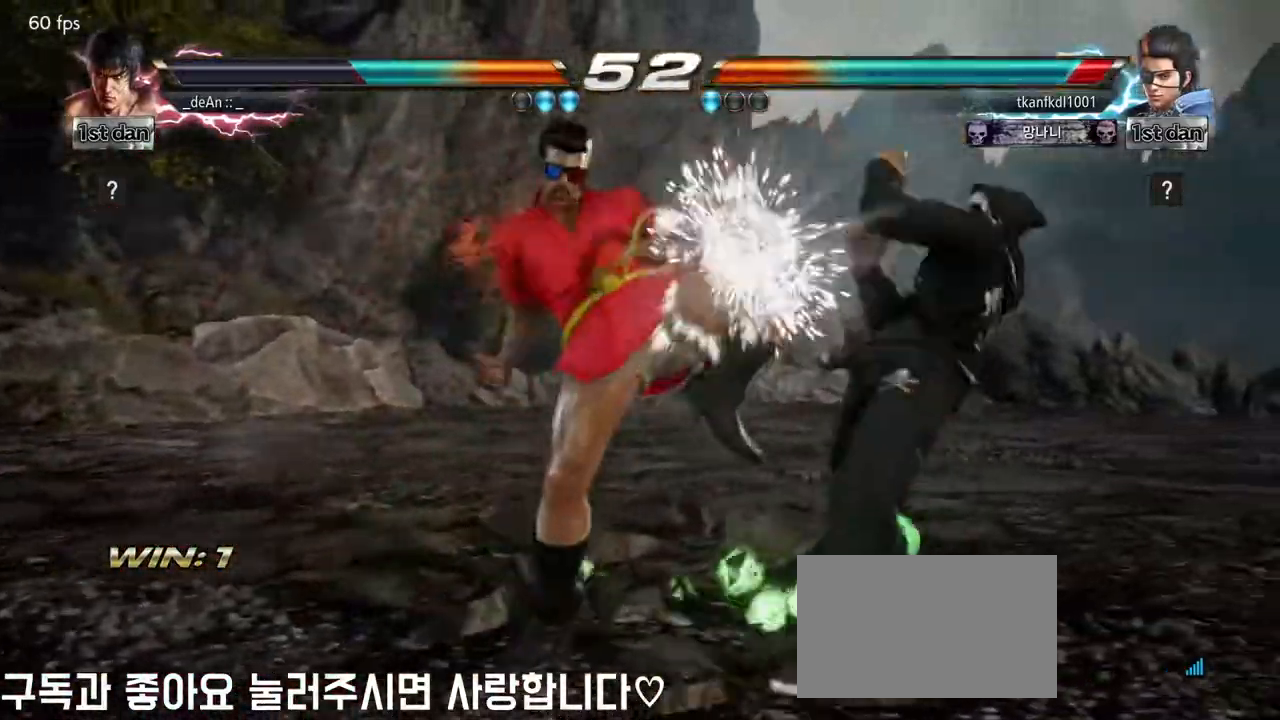
{"dt_ms": 500, "buttons": [], "left_stick": "center", "events": [[250, "SQUARE", "down"], [383, "SQUARE", "up"]]}